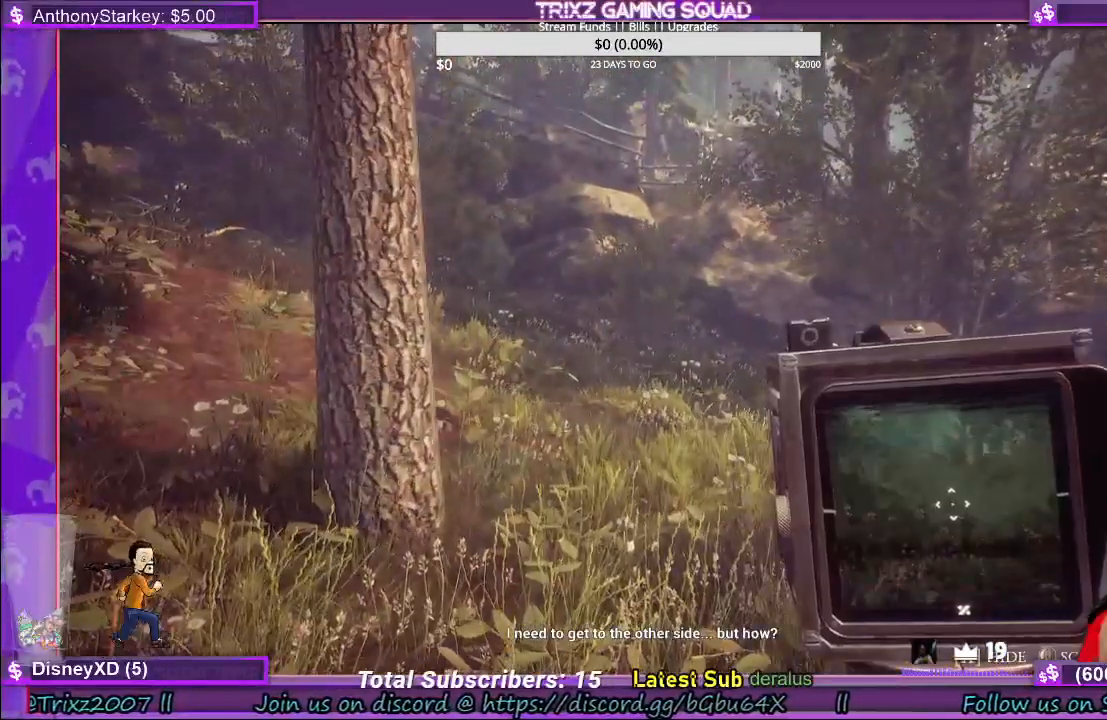
Gameplay with keyboard and mouse; each line is a JSON object with the keys and mouse buttons held at the frame after it. "events" lists presses ("down") and releases ("up") of "a", "ctrl", "d", "e", "f", "q", "r", "s", "shift", "space", "tab", "w", "mouse_left", "mouse_wheel", "mouse_right", "mouse_mb4" and "mouse_mb5" between this image and that frame as [ms after this image, input, new state], when the widget could be followed in between. "mouse_left", "mouse_wheel", "mouse_right", "mouse_mb4", "mouse_mb5" = the "left", "wheel", "right", "mb4", "mb5" buttons of the "mouse" list. No other keys are recorded. "wheel" means that the mouse wheel is clicked or scrolled. Mouse movement is not recorded.
{"keys": [], "mouse": [], "events": []}
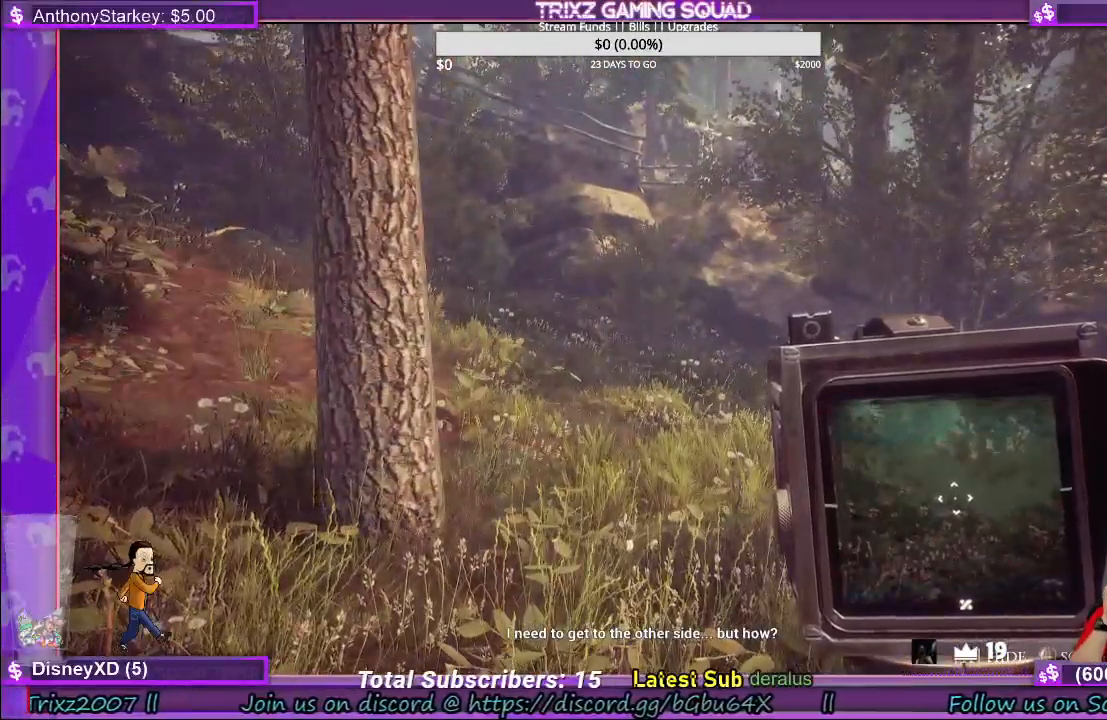
{"keys": [], "mouse": [], "events": []}
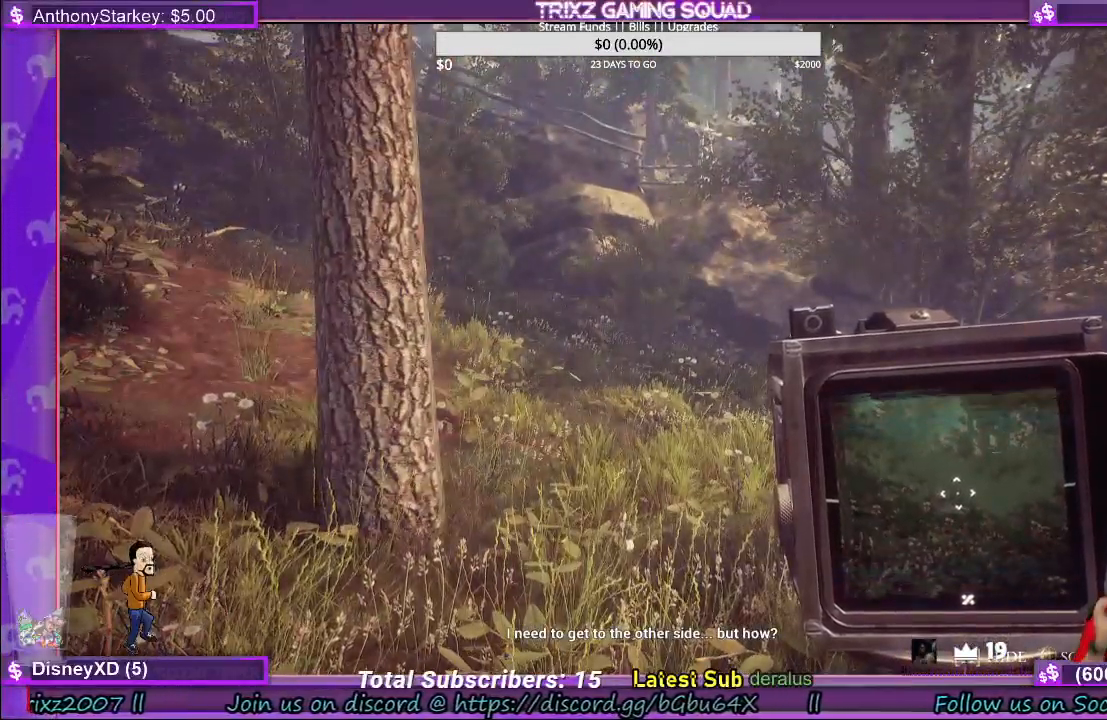
{"keys": ["shift", "w"], "mouse": [], "events": [[316, "w", "down"], [433, "shift", "down"]]}
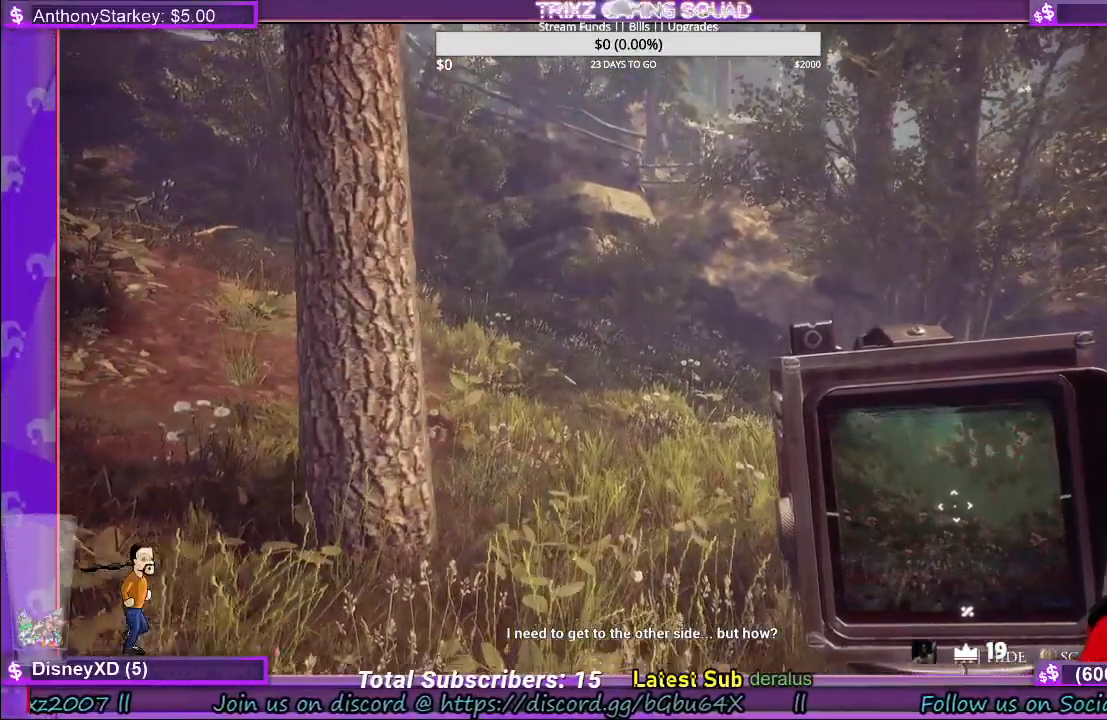
{"keys": ["shift", "w"], "mouse": [], "events": [[166, "d", "down"], [400, "d", "up"]]}
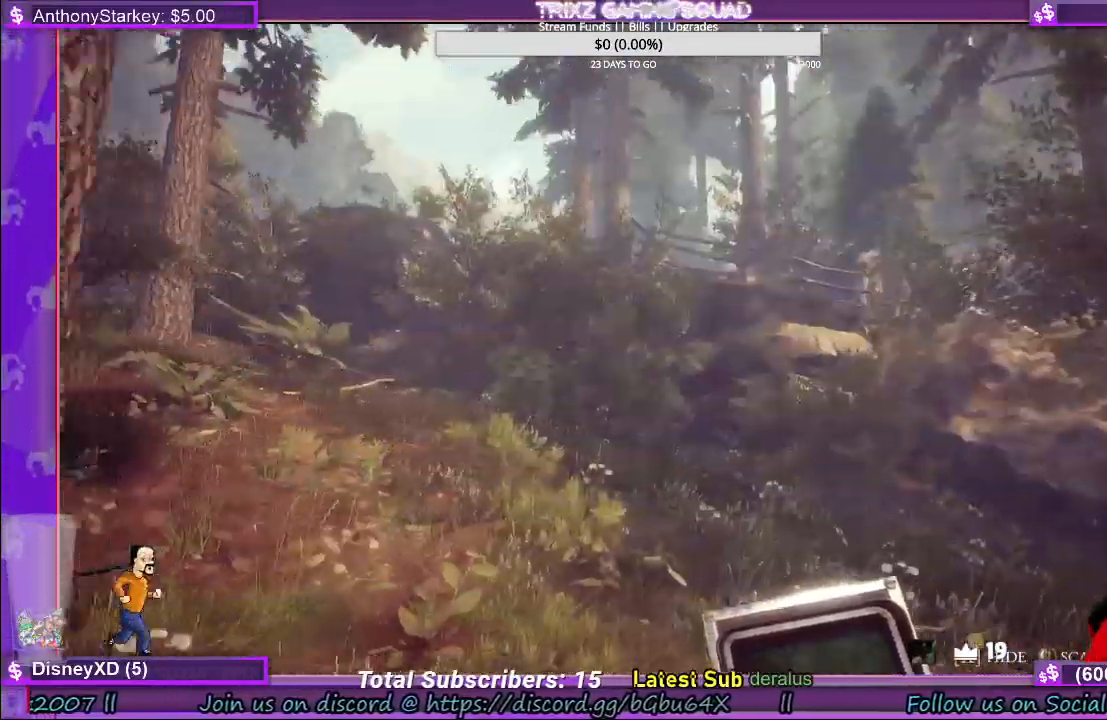
{"keys": ["w"], "mouse": [], "events": [[66, "d", "down"], [116, "shift", "up"], [133, "d", "up"], [216, "w", "up"], [366, "w", "down"]]}
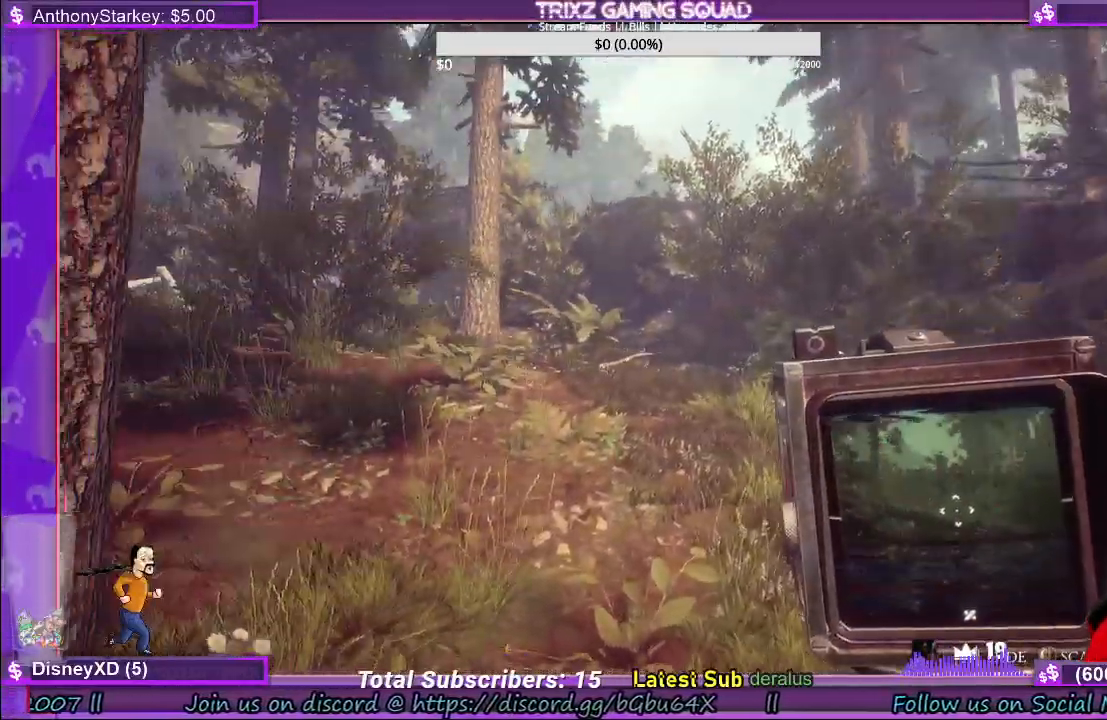
{"keys": ["w"], "mouse": [], "events": []}
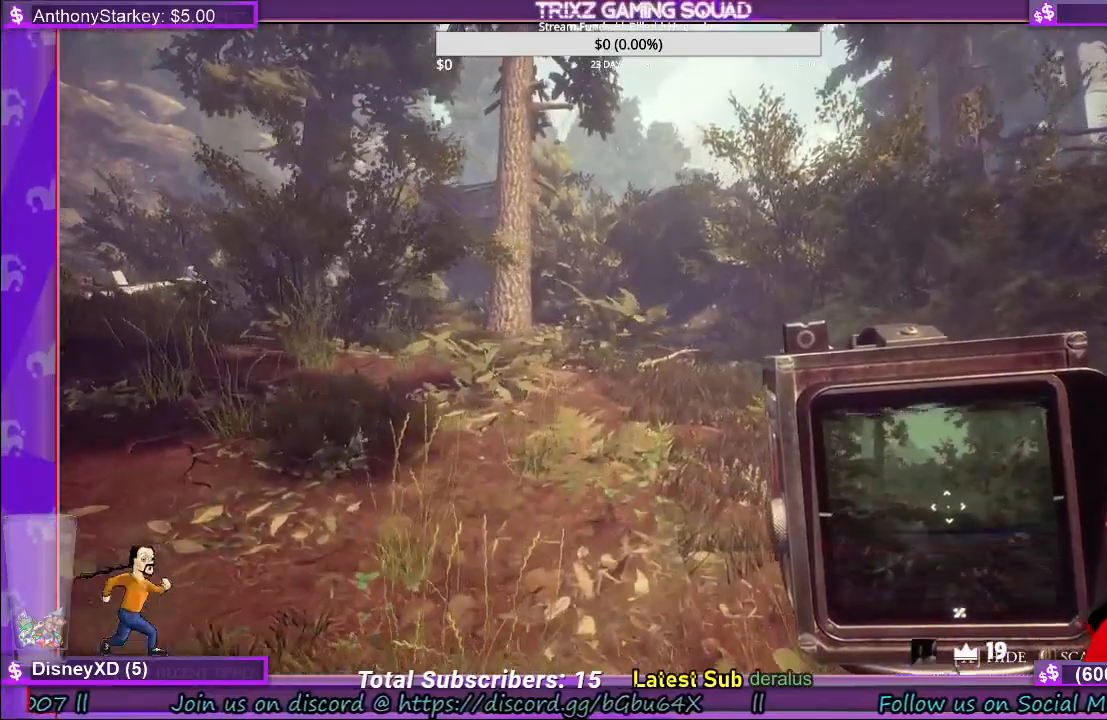
{"keys": [], "mouse": [], "events": [[16, "w", "up"]]}
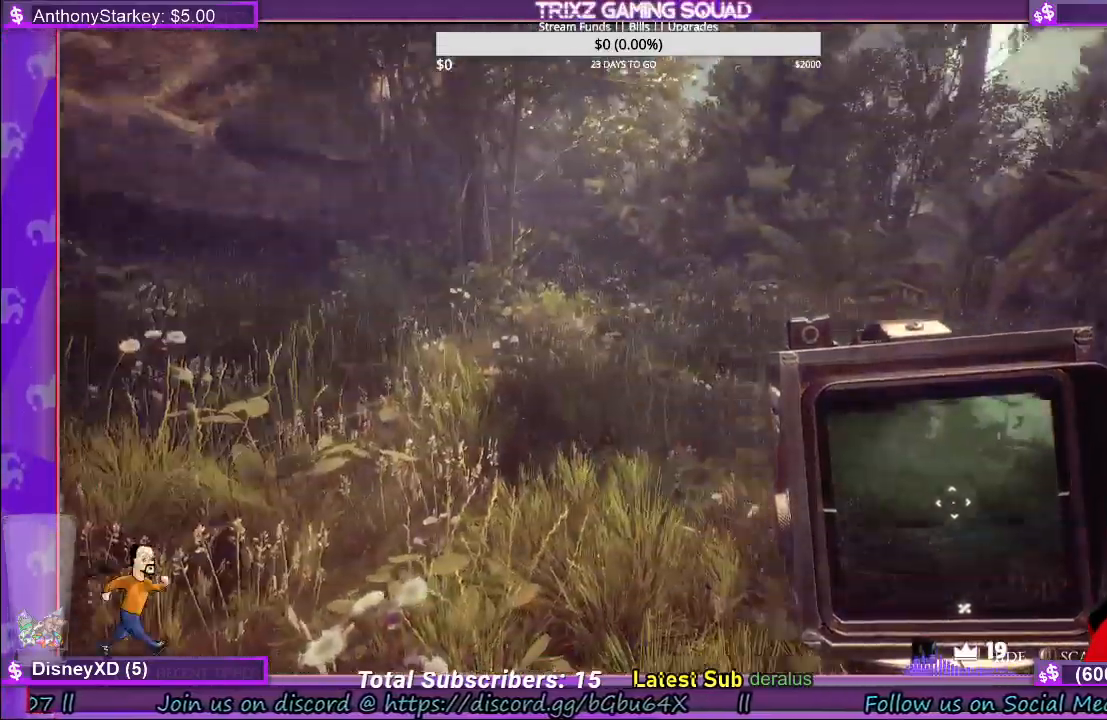
{"keys": ["shift", "w"], "mouse": [], "events": [[166, "w", "down"], [266, "shift", "down"]]}
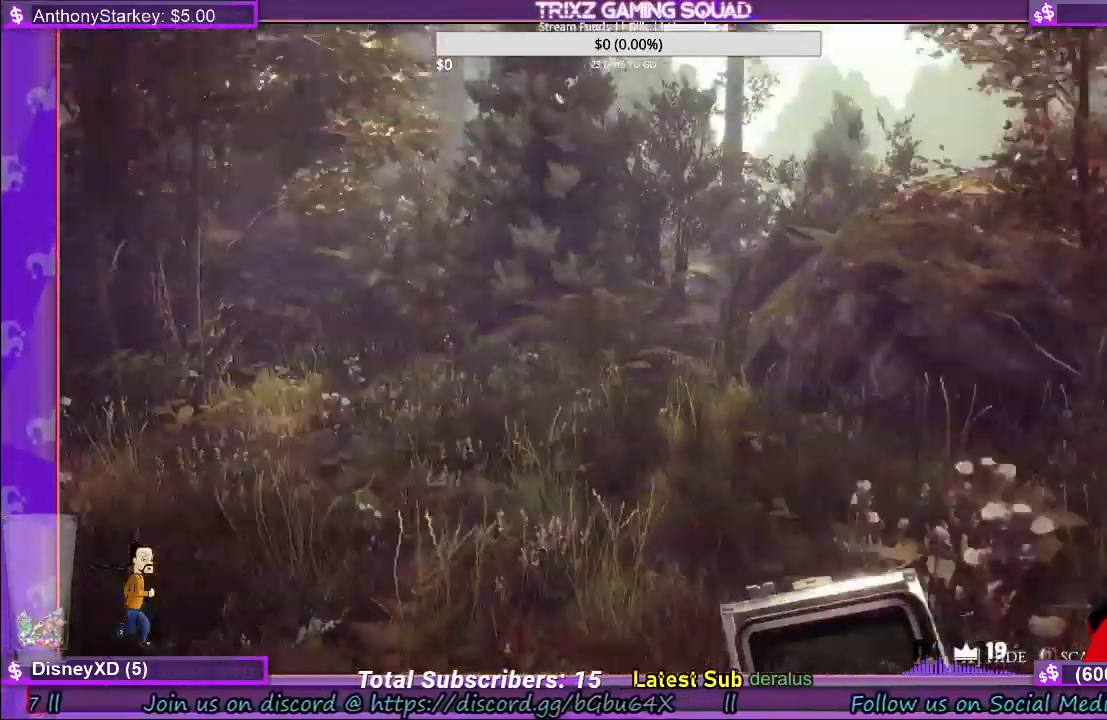
{"keys": ["shift", "w"], "mouse": [], "events": []}
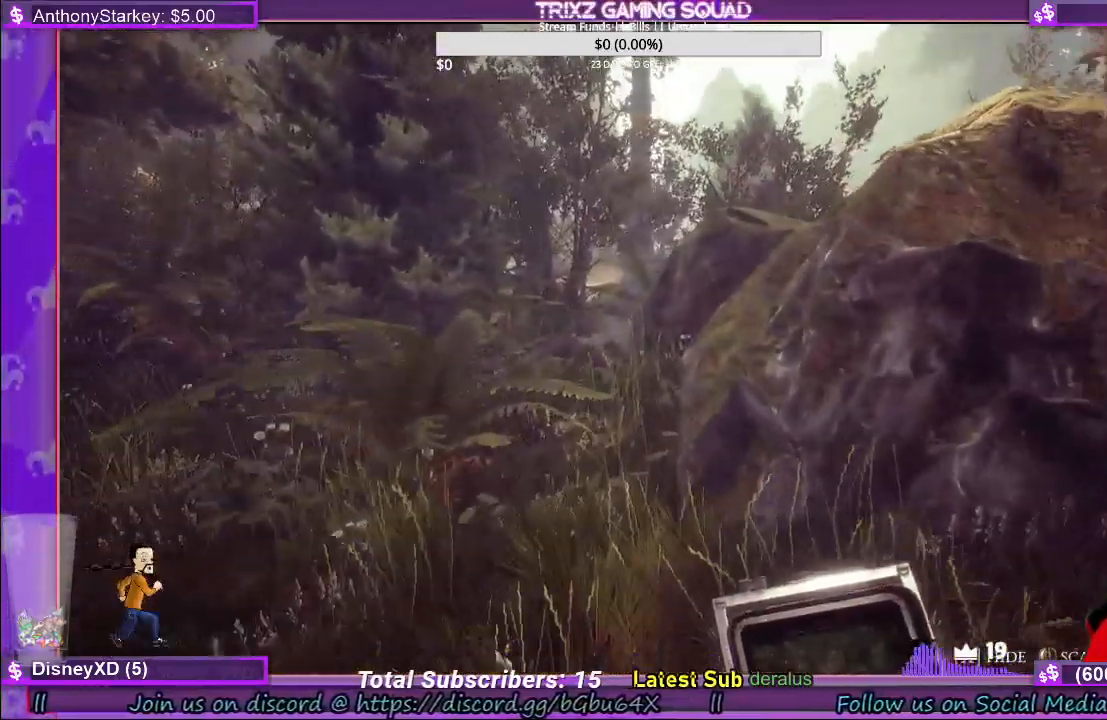
{"keys": [], "mouse": [], "events": [[316, "shift", "up"], [383, "w", "up"]]}
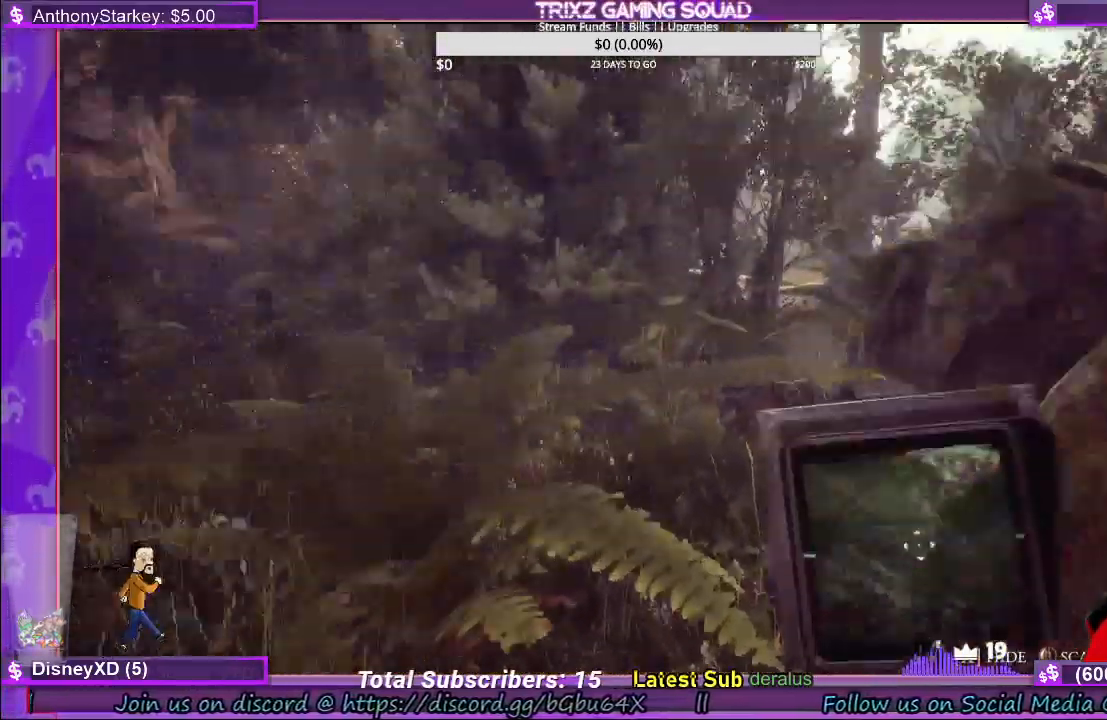
{"keys": [], "mouse": [], "events": [[133, "w", "down"], [250, "w", "up"]]}
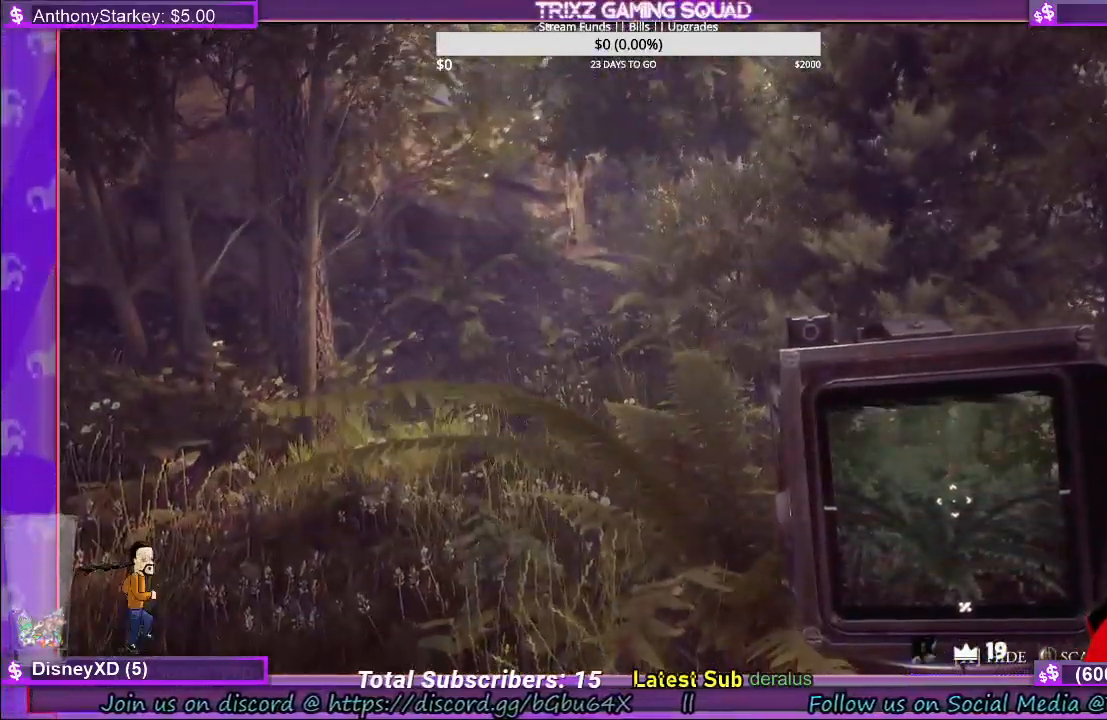
{"keys": [], "mouse": [], "events": []}
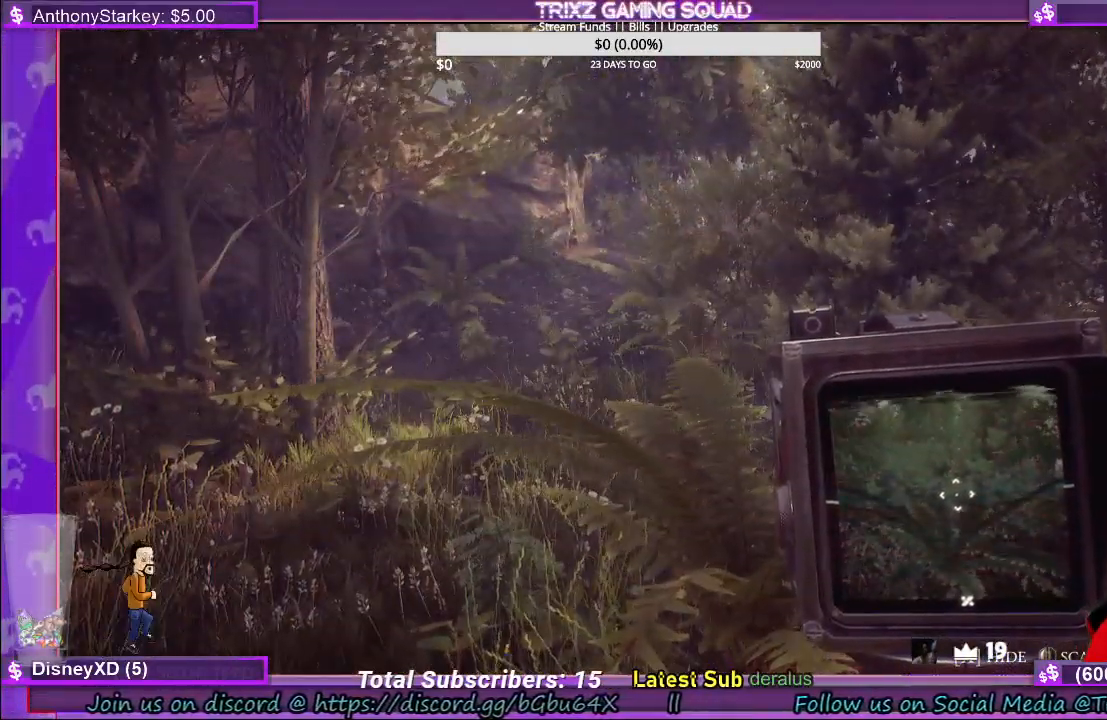
{"keys": [], "mouse": [], "events": [[266, "a", "down"], [433, "a", "up"]]}
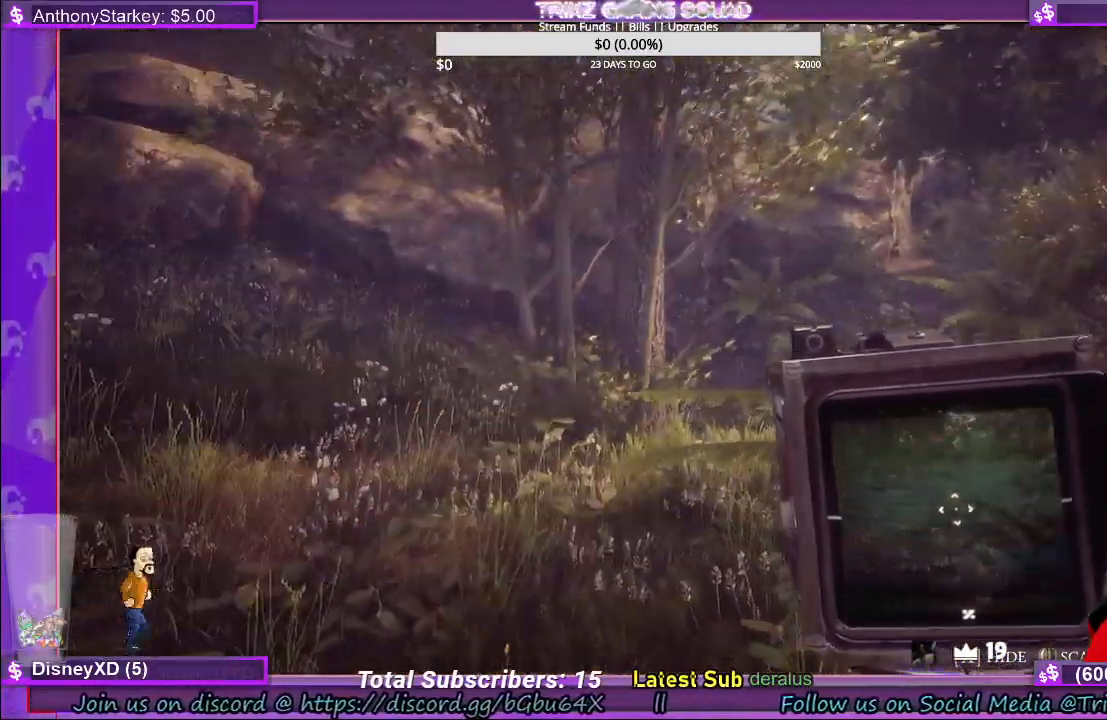
{"keys": [], "mouse": [], "events": []}
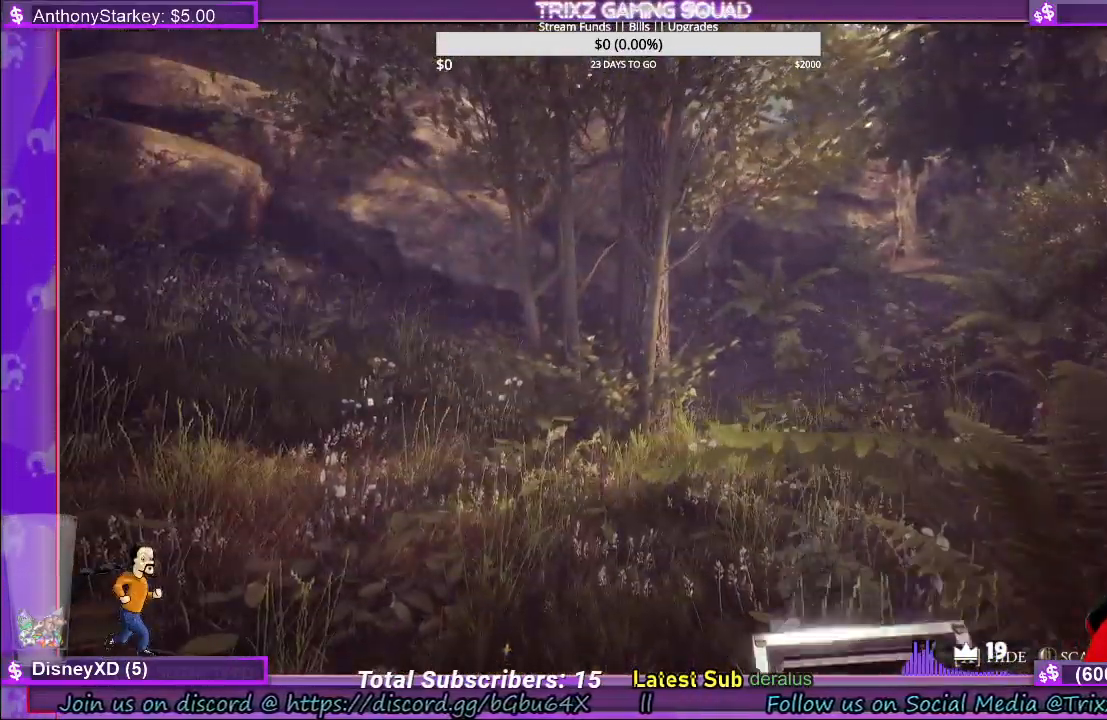
{"keys": [], "mouse": [], "events": [[250, "tab", "down"], [333, "tab", "up"]]}
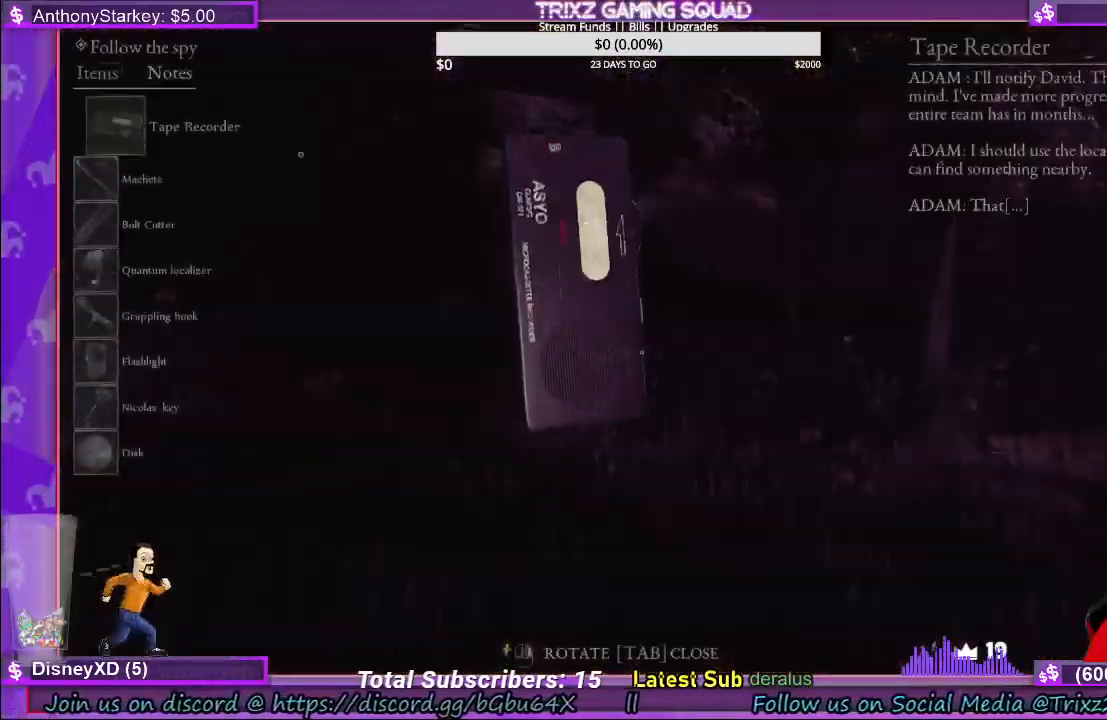
{"keys": [], "mouse": [], "events": []}
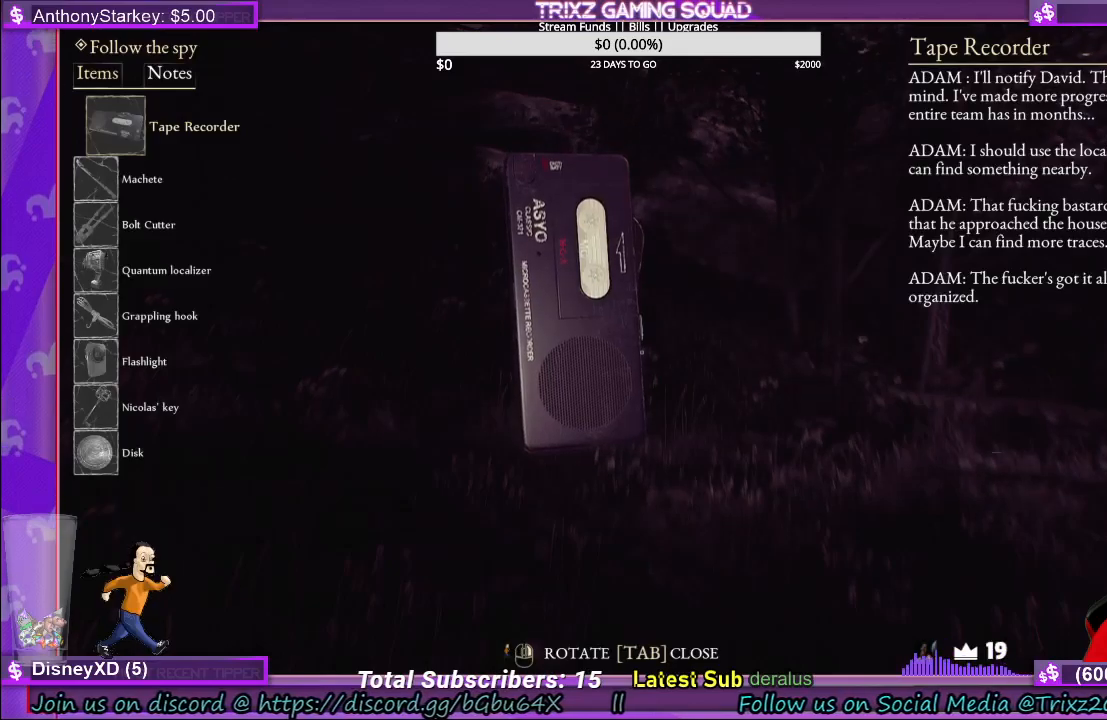
{"keys": [], "mouse": [], "events": []}
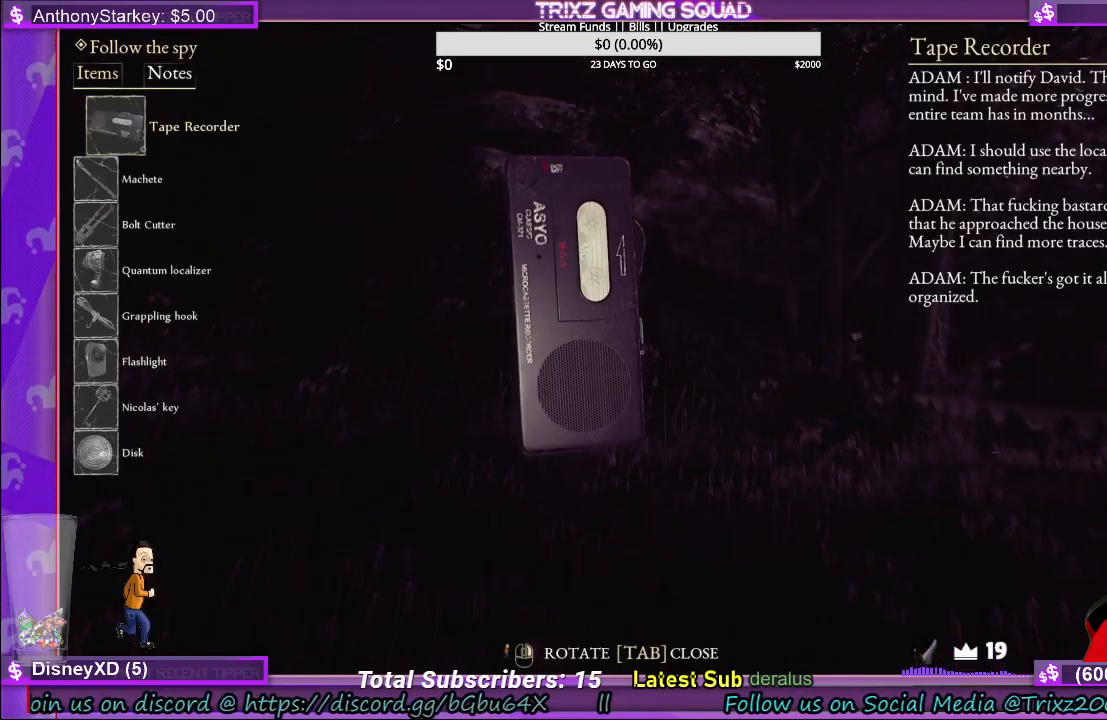
{"keys": [], "mouse": [], "events": [[100, "mouse_left", "down"], [200, "mouse_left", "up"], [316, "mouse_left", "down"], [400, "mouse_left", "up"]]}
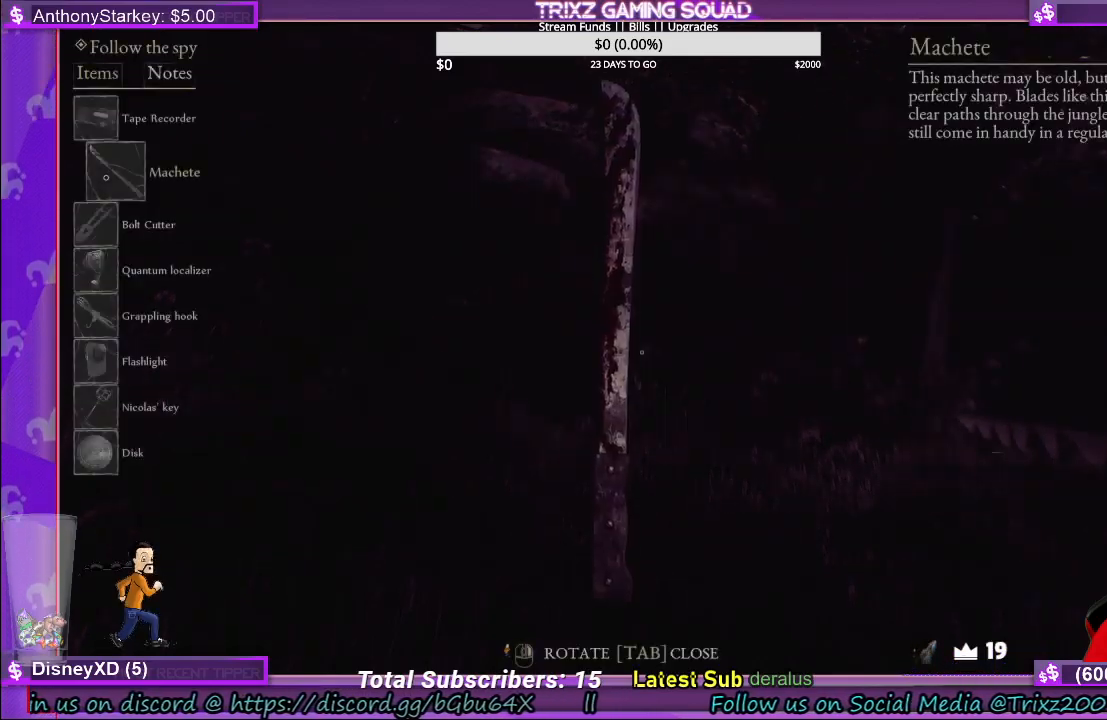
{"keys": [], "mouse": [], "events": []}
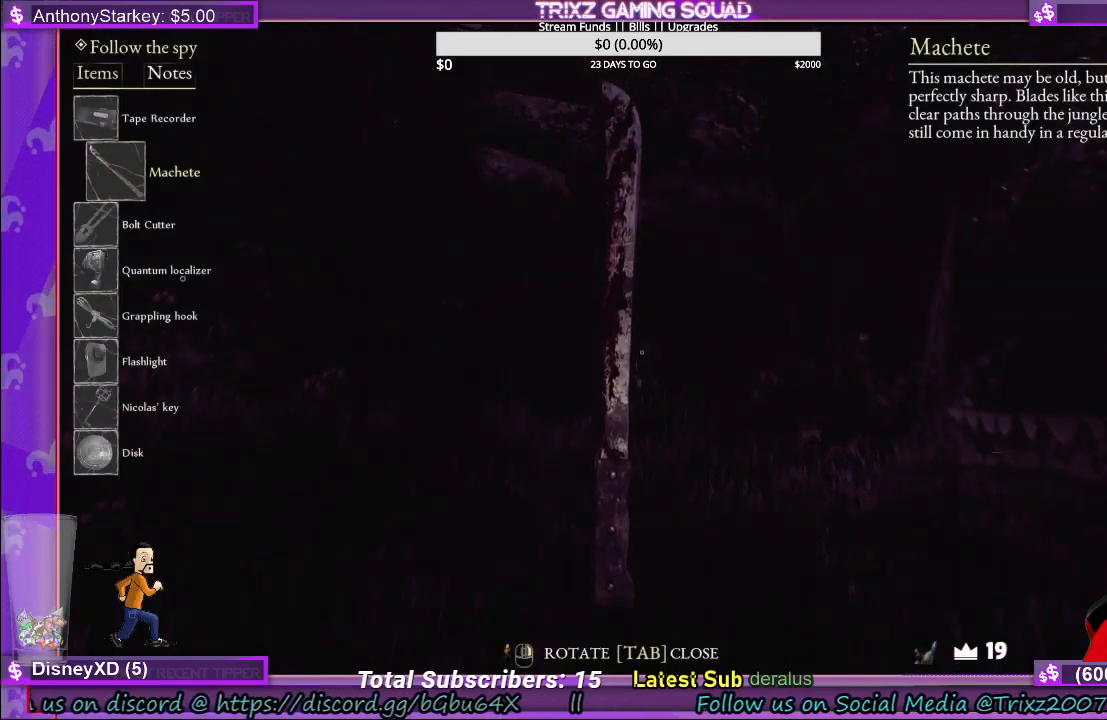
{"keys": [], "mouse": [], "events": []}
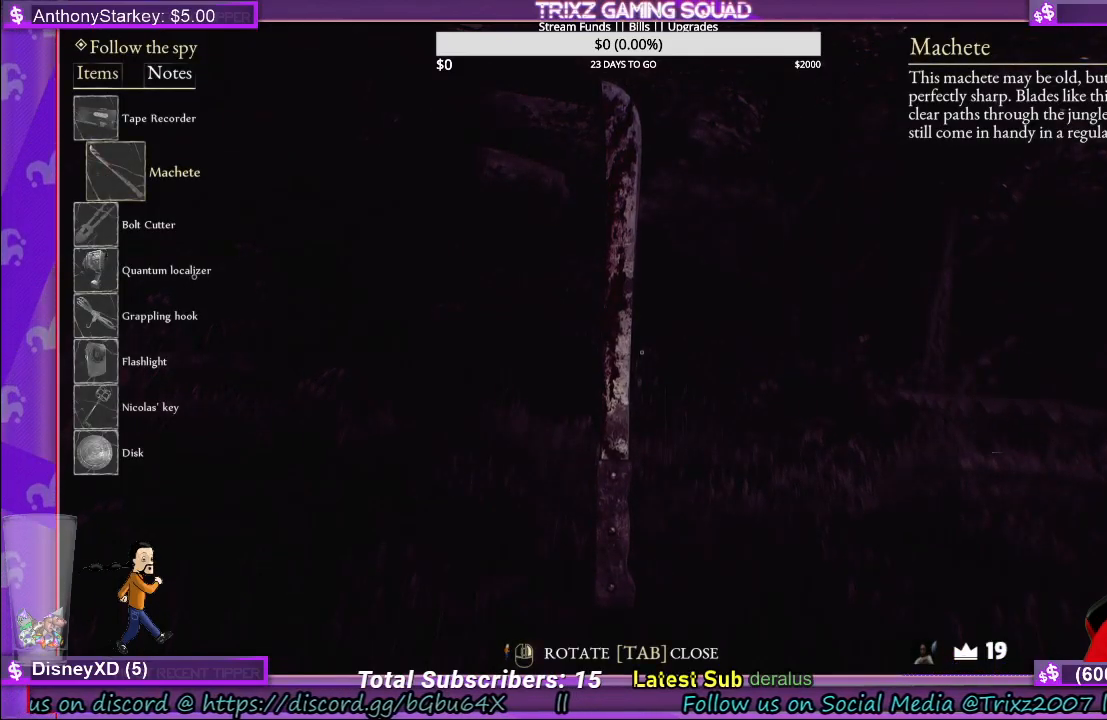
{"keys": [], "mouse": [], "events": [[33, "tab", "down"], [166, "tab", "up"]]}
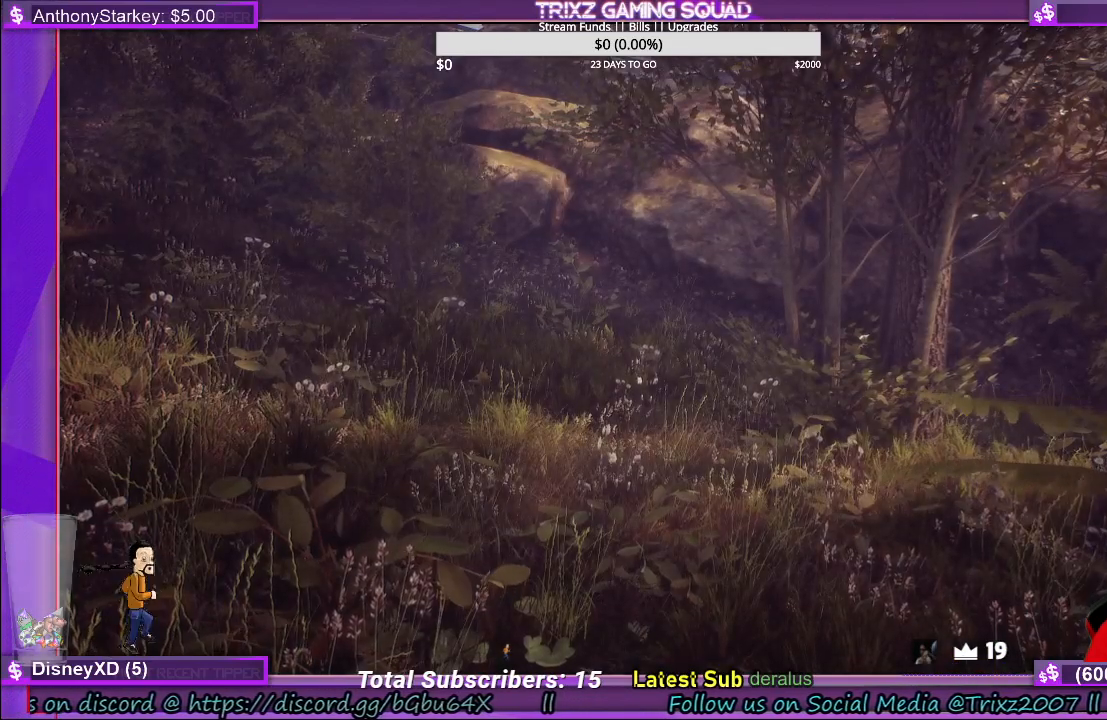
{"keys": [], "mouse": []}
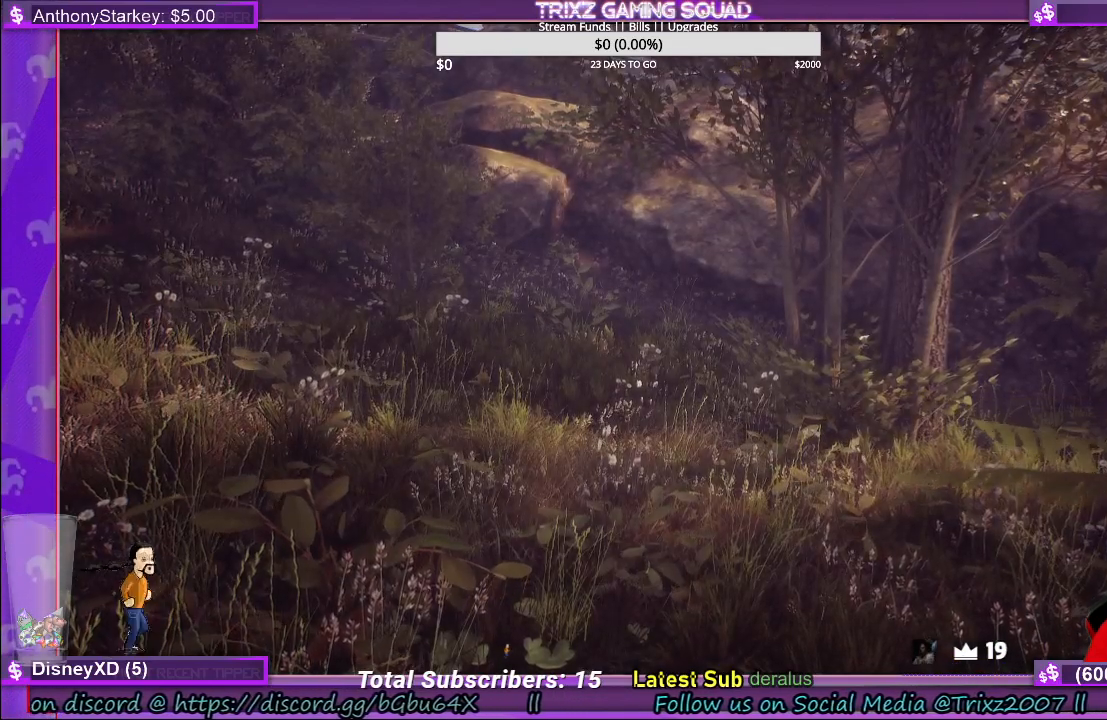
{"keys": [], "mouse": [], "events": [[83, "w", "down"], [116, "a", "down"], [216, "a", "up"], [250, "w", "up"]]}
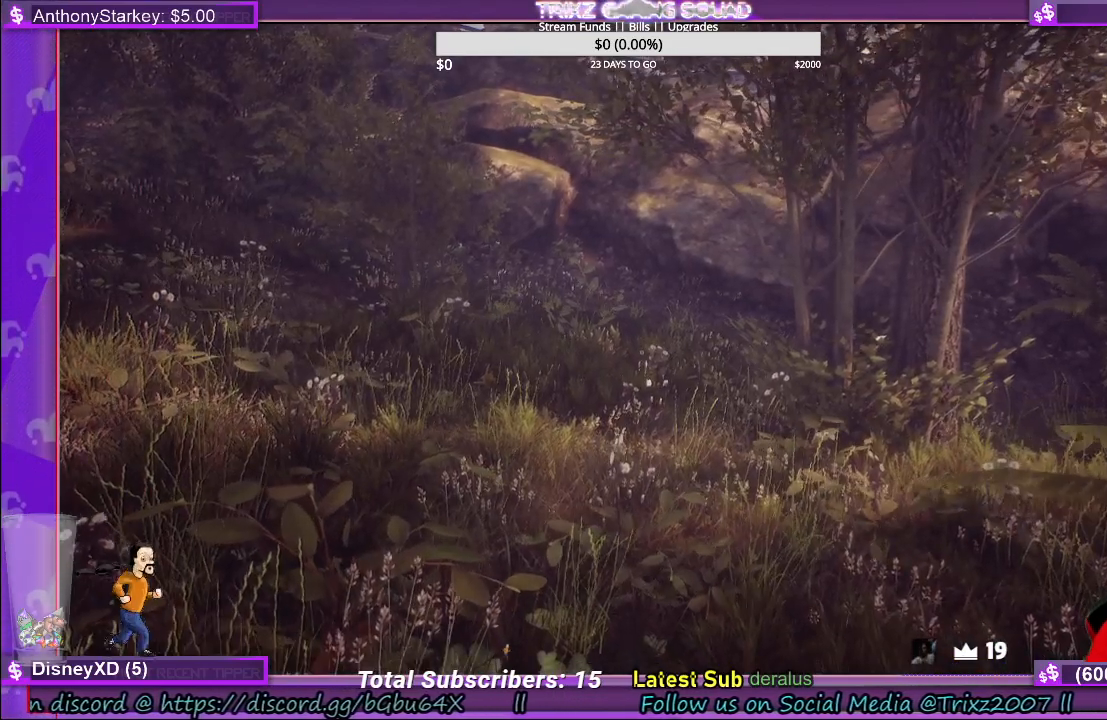
{"keys": [], "mouse": [], "events": []}
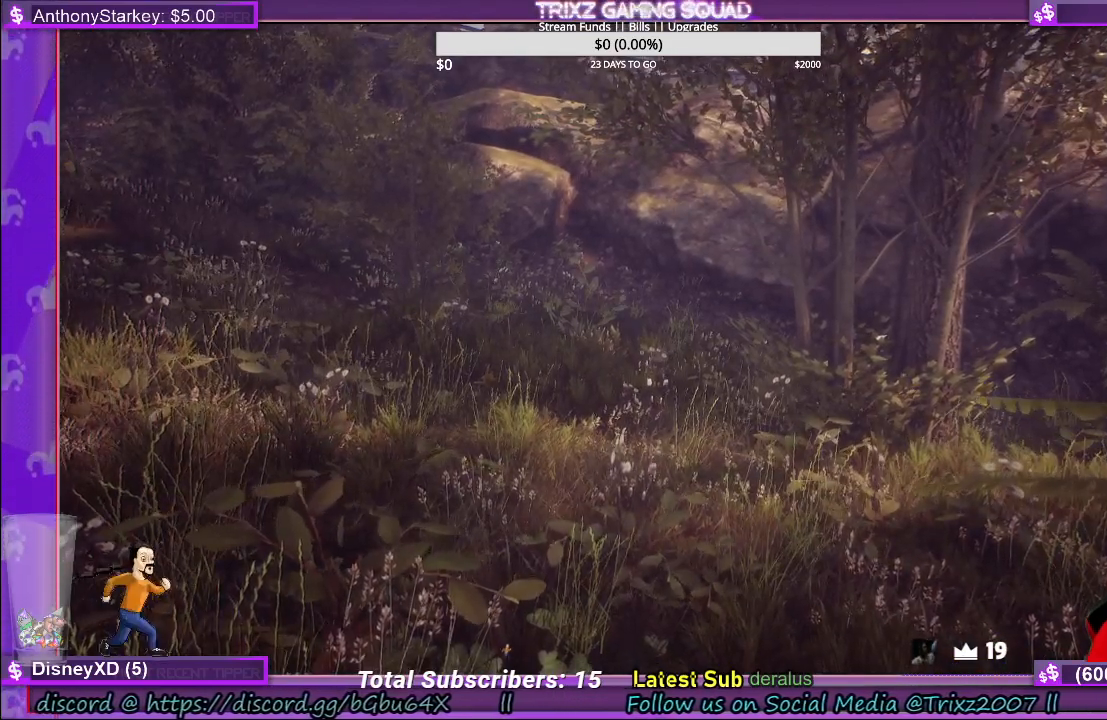
{"keys": [], "mouse": [], "events": []}
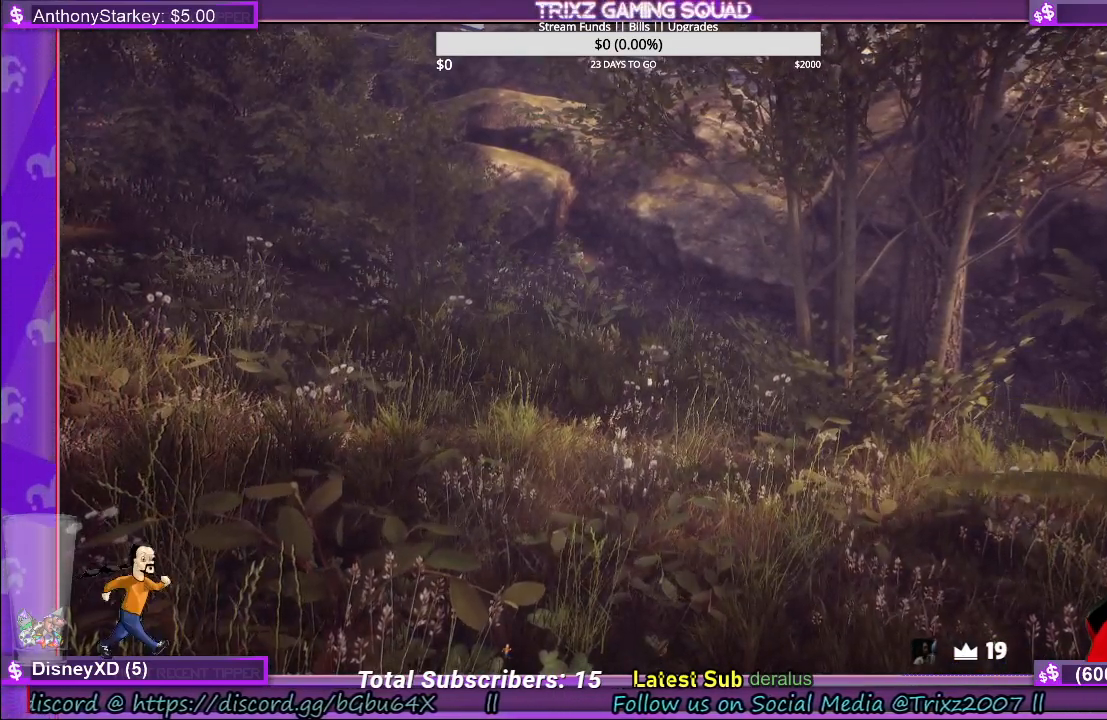
{"keys": [], "mouse": [], "events": []}
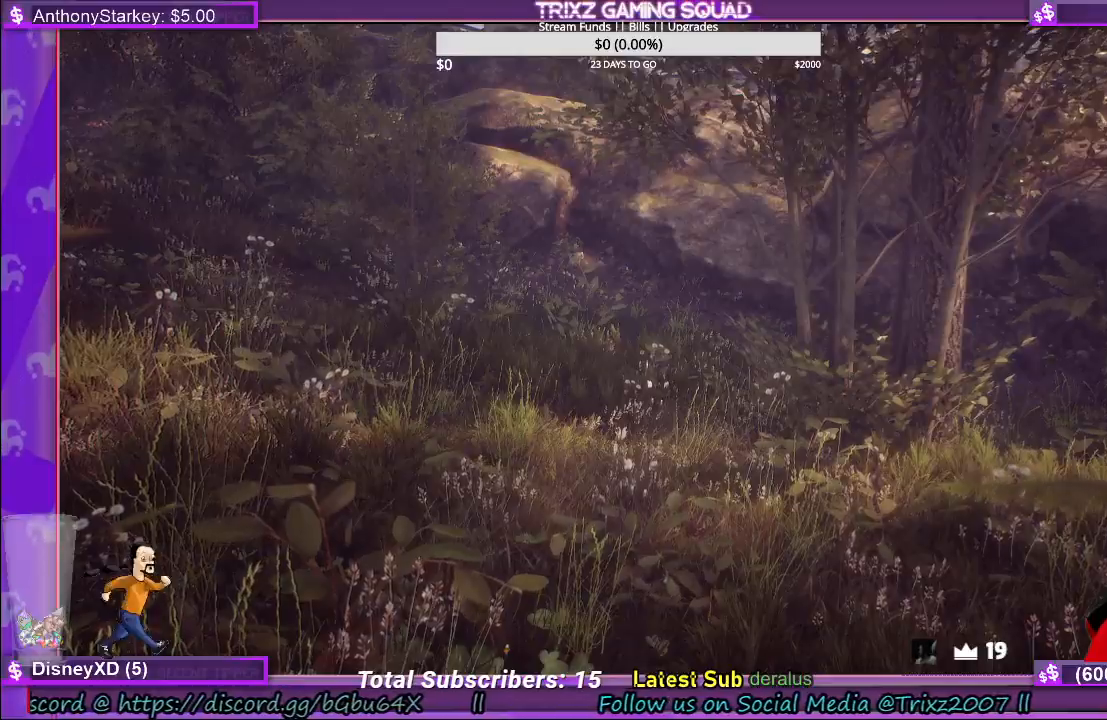
{"keys": [], "mouse": [], "events": []}
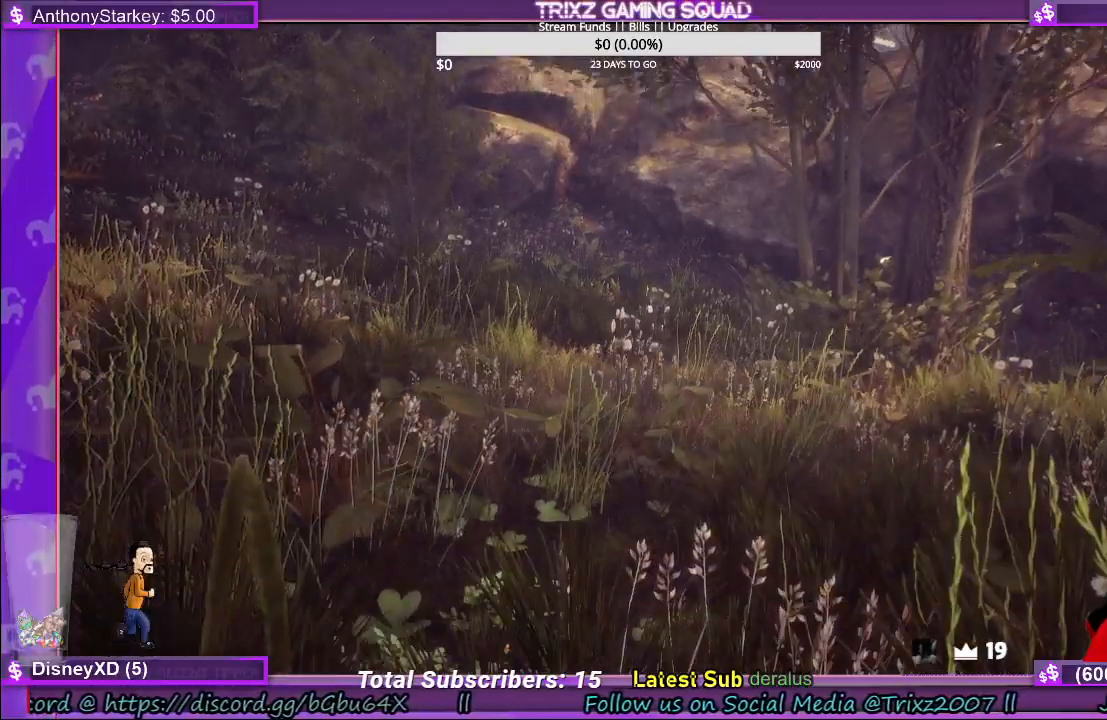
{"keys": [], "mouse": [], "events": []}
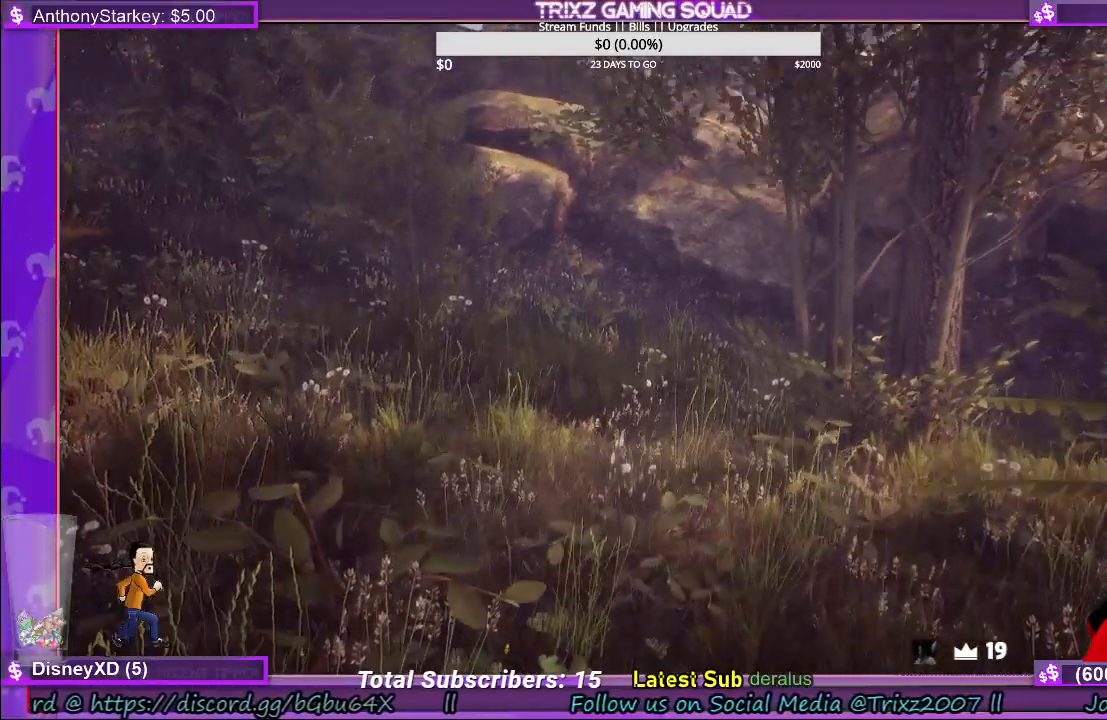
{"keys": ["w"], "mouse": [], "events": [[266, "a", "down"], [350, "w", "down"], [466, "a", "up"]]}